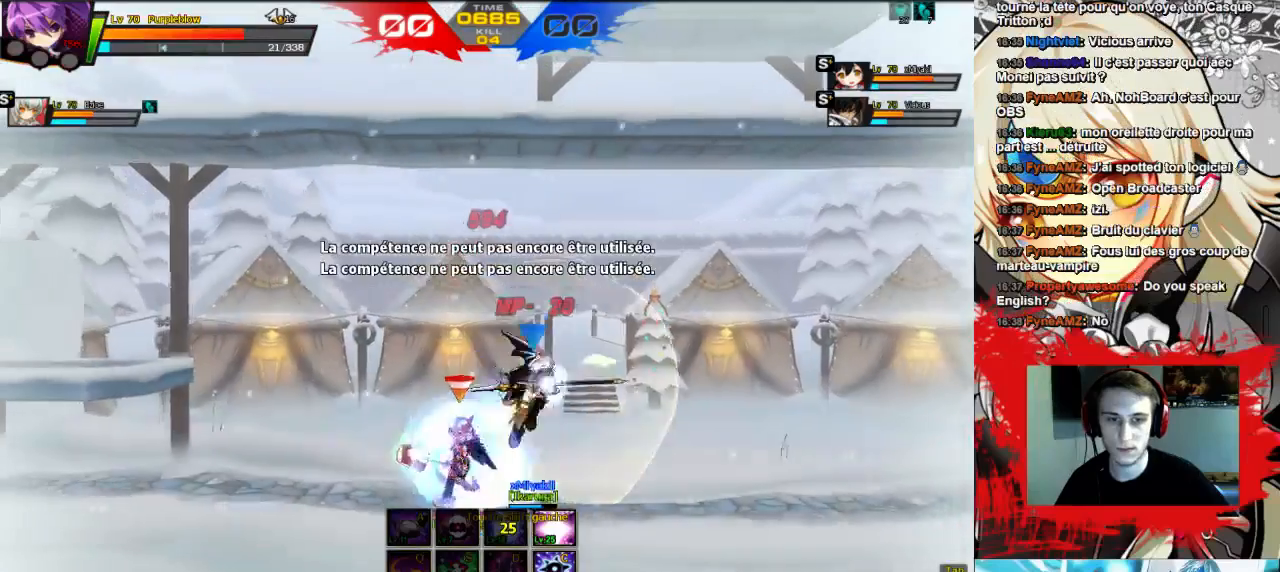
Gameplay with keyboard; each line is a JSON object with the keys held at the frame after it. "events" lists presses ("down") and releases ("up") of "comma", "down", "left", "right", "shift", "up", "w" and "x" between this image and that frame as [ms after this image, input, new state], when the widget could be followed in between. No other keys are recorded. Mouse input is not recorded.
{"keys": ["right"], "events": [[67, "right", "down"], [100, "w", "down"], [167, "w", "up"], [233, "w", "down"], [300, "w", "up"], [367, "w", "down"], [433, "w", "up"], [467, "w", "down"], [500, "w", "up"]]}
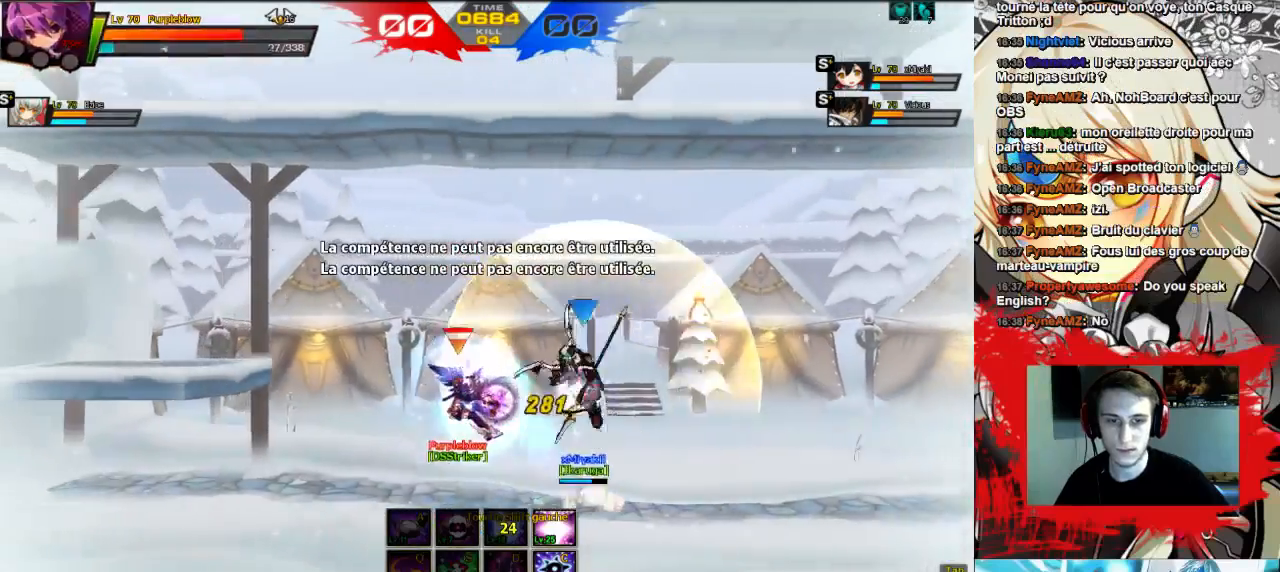
{"keys": ["right"], "events": [[167, "right", "up"], [267, "right", "down"]]}
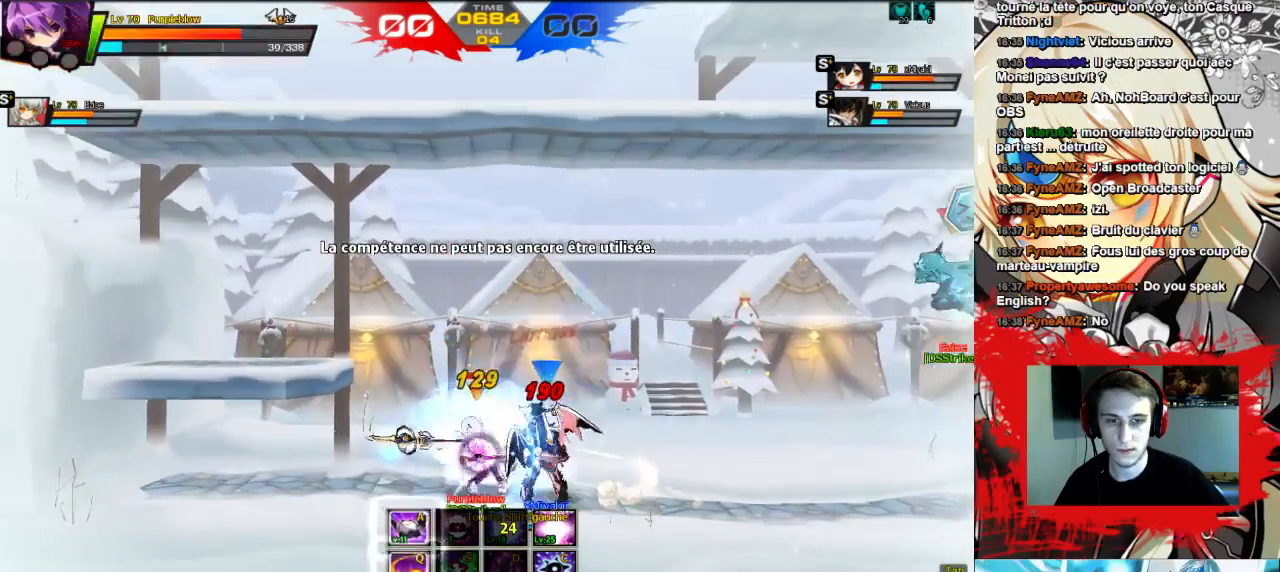
{"keys": ["right", "w"], "events": [[167, "w", "down"], [400, "w", "up"], [500, "w", "down"]]}
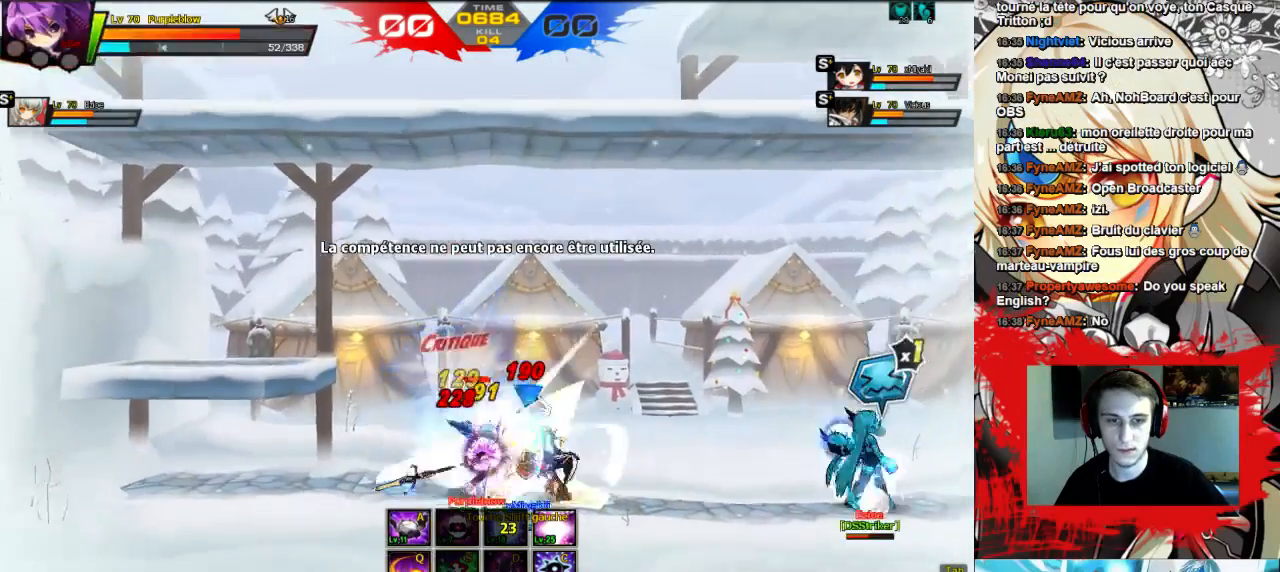
{"keys": ["right", "up"], "events": [[67, "w", "up"], [133, "w", "down"], [200, "w", "up"], [300, "w", "down"], [367, "w", "up"], [433, "w", "down"], [467, "up", "down"], [500, "w", "up"]]}
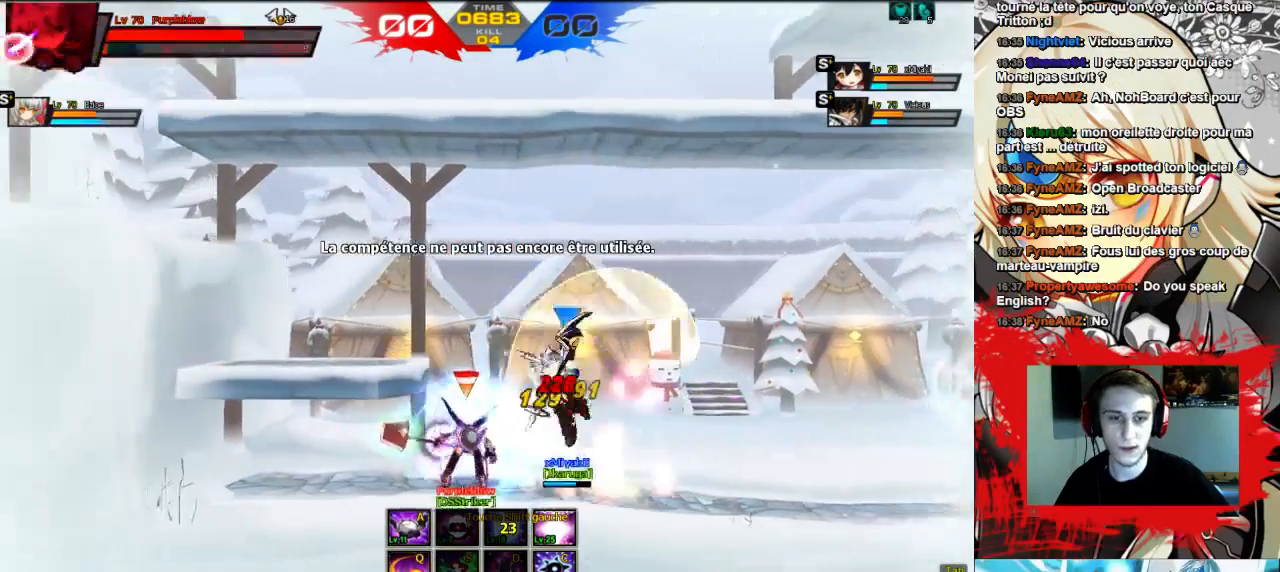
{"keys": ["right", "up"], "events": [[67, "up", "up"], [67, "w", "down"], [133, "w", "up"], [167, "up", "down"], [233, "w", "down"], [267, "up", "up"], [400, "up", "down"], [433, "w", "up"]]}
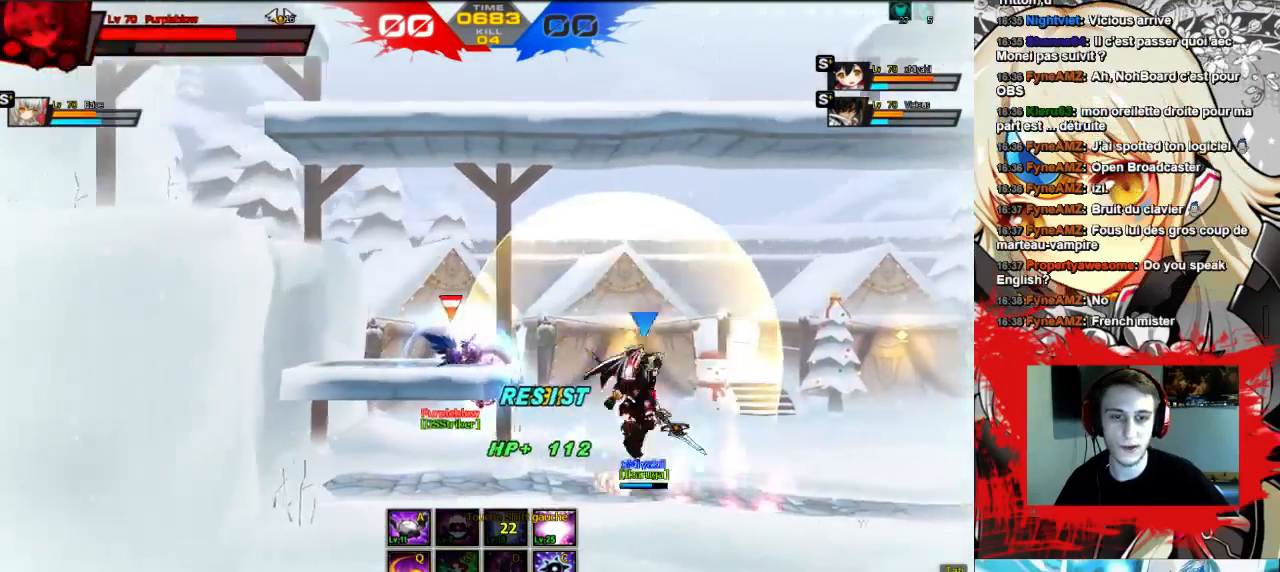
{"keys": ["right"], "events": [[33, "up", "up"], [33, "w", "down"], [100, "up", "down"], [133, "w", "up"], [167, "w", "down"], [200, "up", "up"], [267, "w", "up"]]}
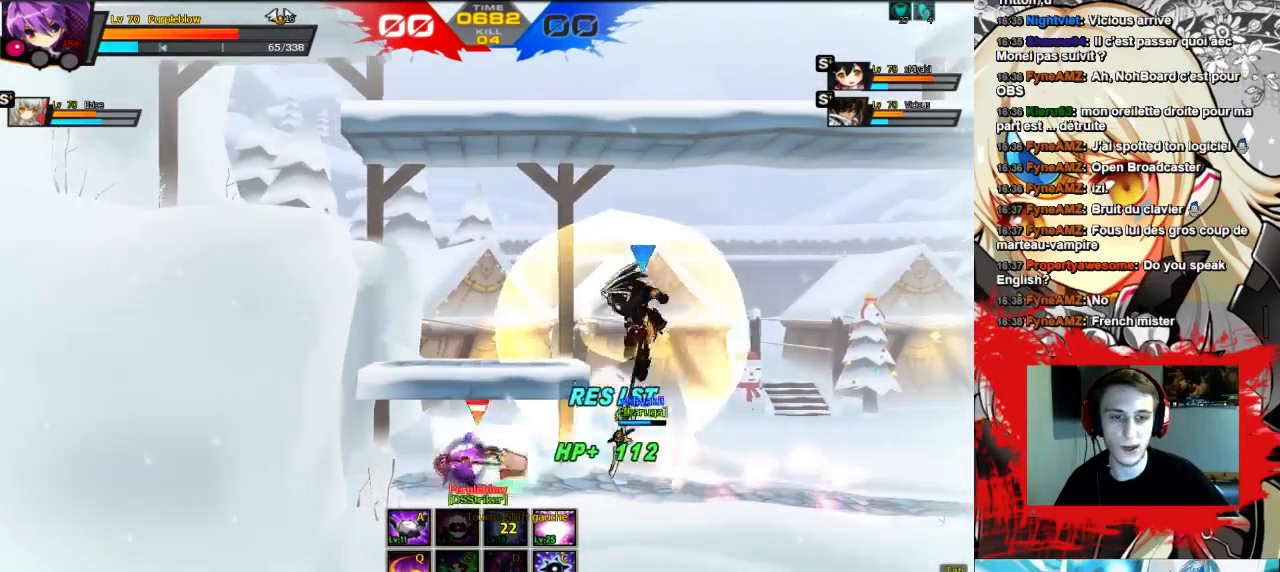
{"keys": ["right"], "events": []}
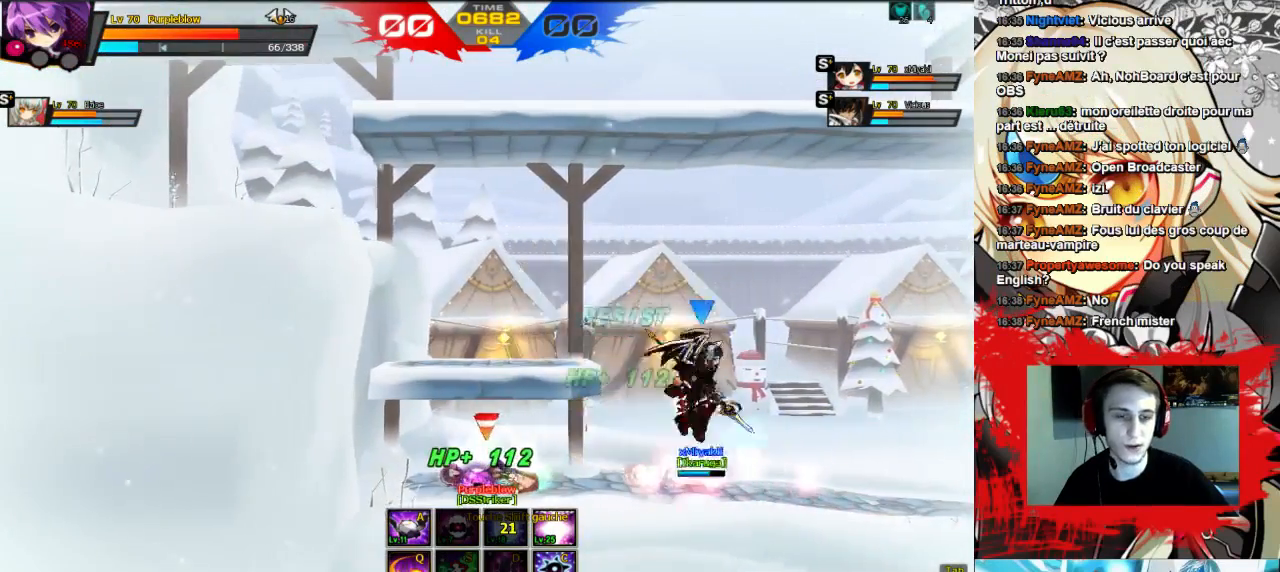
{"keys": ["right"], "events": [[267, "right", "up"], [500, "right", "down"]]}
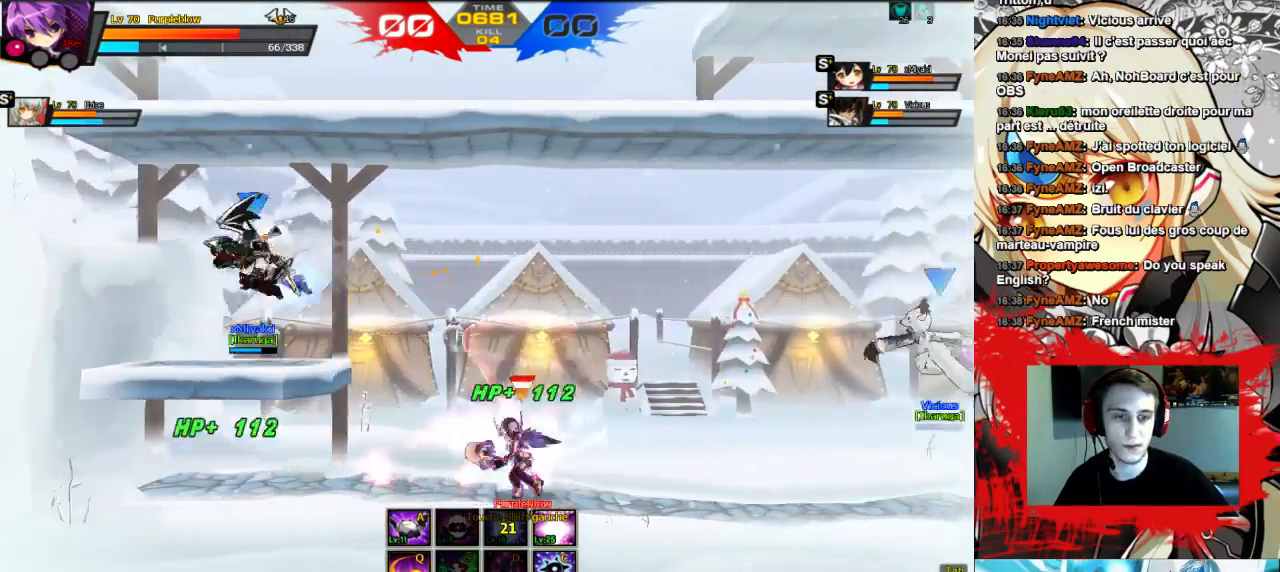
{"keys": ["right", "x"], "events": [[67, "right", "up"], [100, "right", "down"], [267, "w", "down"], [333, "x", "down"], [400, "w", "up"], [433, "x", "up"], [500, "x", "down"]]}
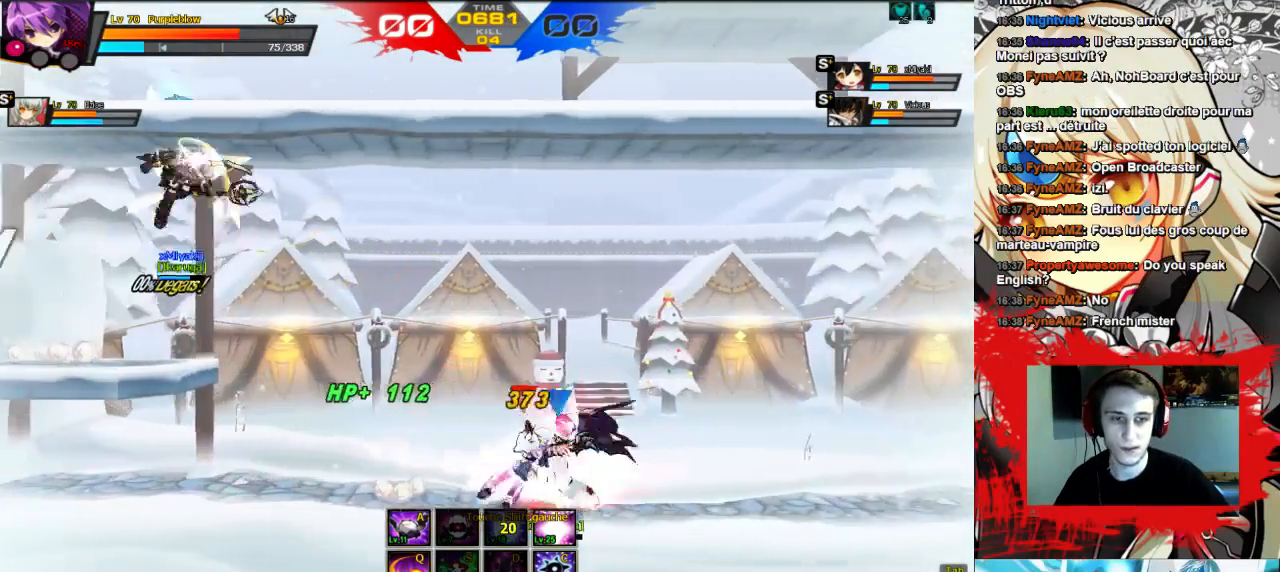
{"keys": ["right", "x"], "events": [[67, "x", "up"], [100, "x", "down"], [167, "x", "up"], [233, "x", "down"], [300, "x", "up"], [367, "x", "down"], [433, "x", "up"], [500, "x", "down"]]}
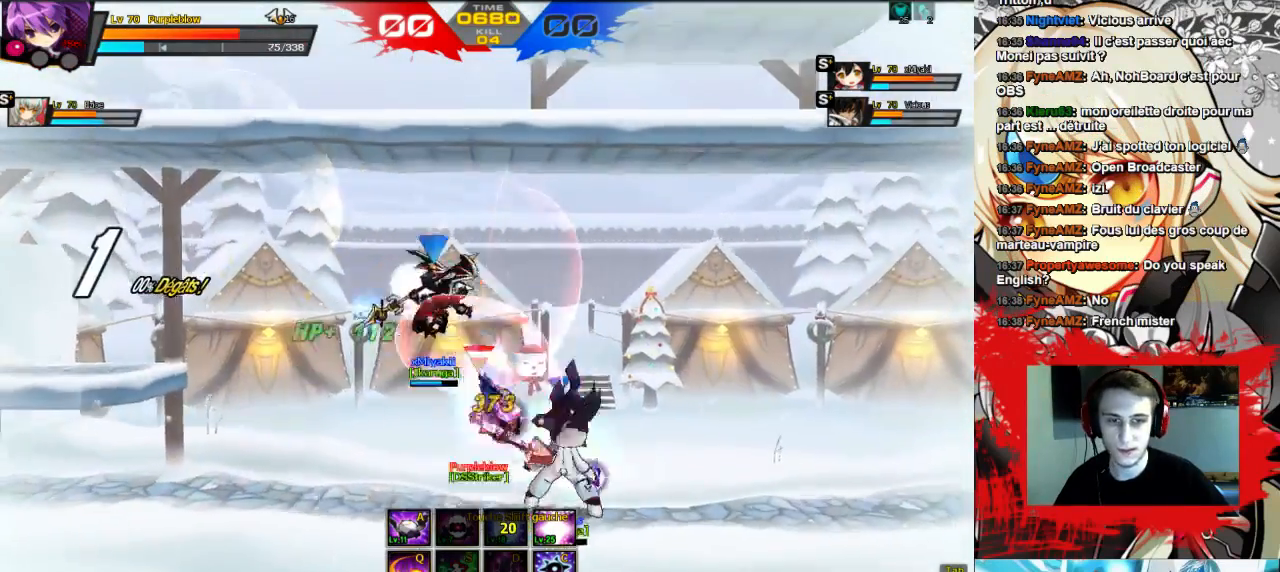
{"keys": [], "events": [[133, "x", "up"], [233, "right", "up"]]}
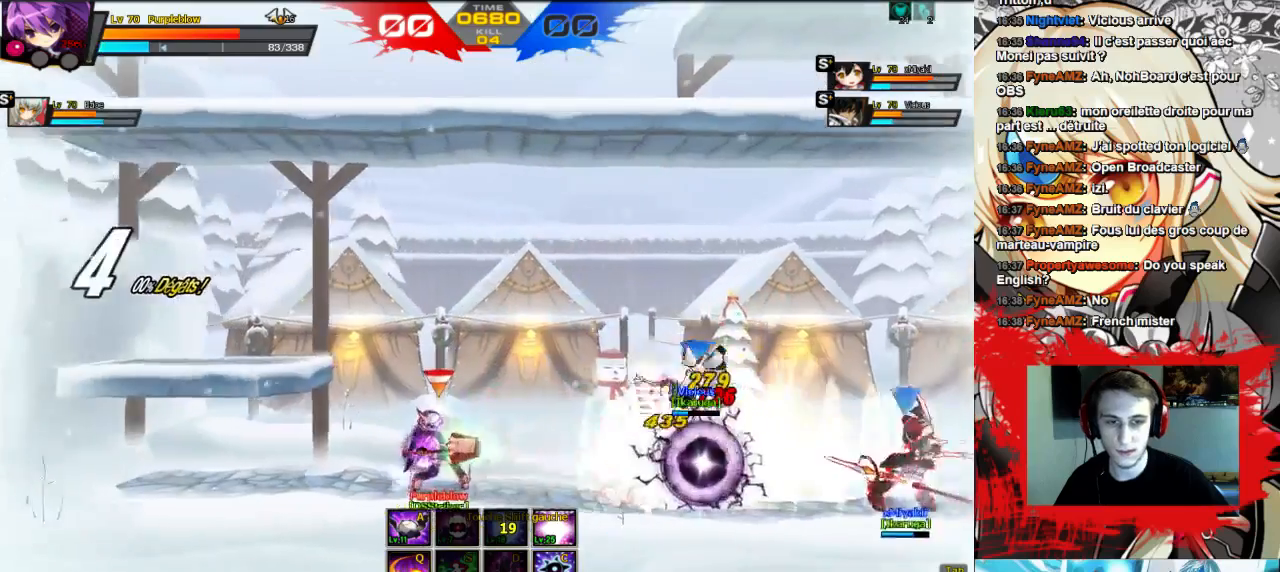
{"keys": ["right"], "events": [[67, "right", "down"], [100, "up", "down"], [200, "x", "down"], [233, "x", "up"], [333, "x", "down"], [367, "x", "up"], [467, "up", "up"]]}
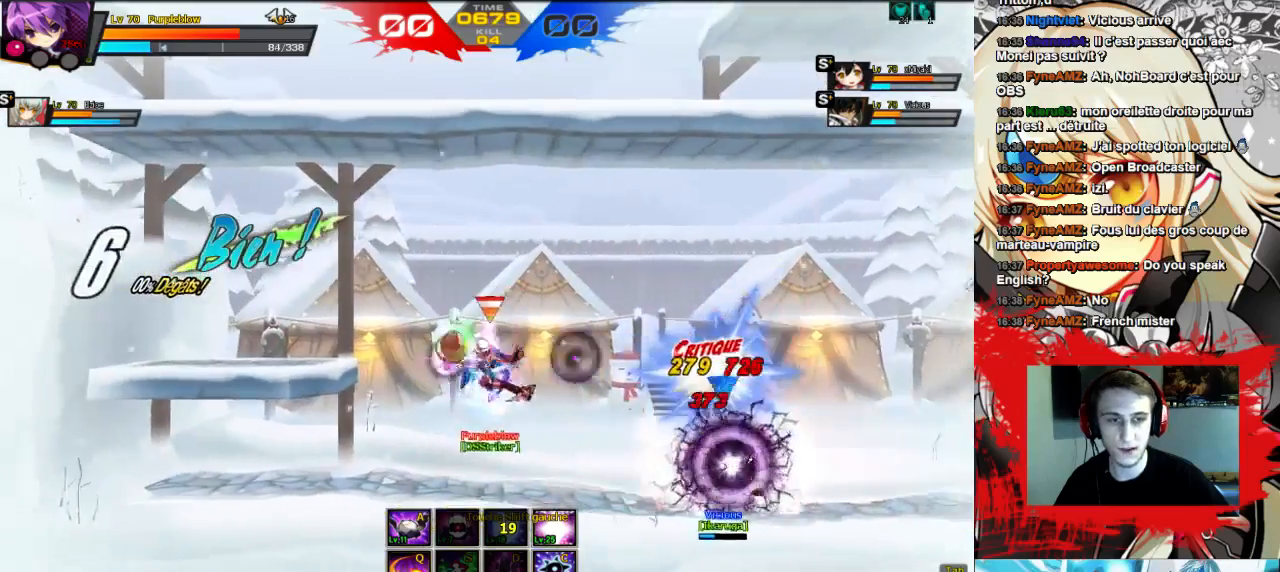
{"keys": ["right", "w"], "events": [[233, "w", "down"], [300, "w", "up"], [367, "w", "down"], [433, "w", "up"], [500, "w", "down"]]}
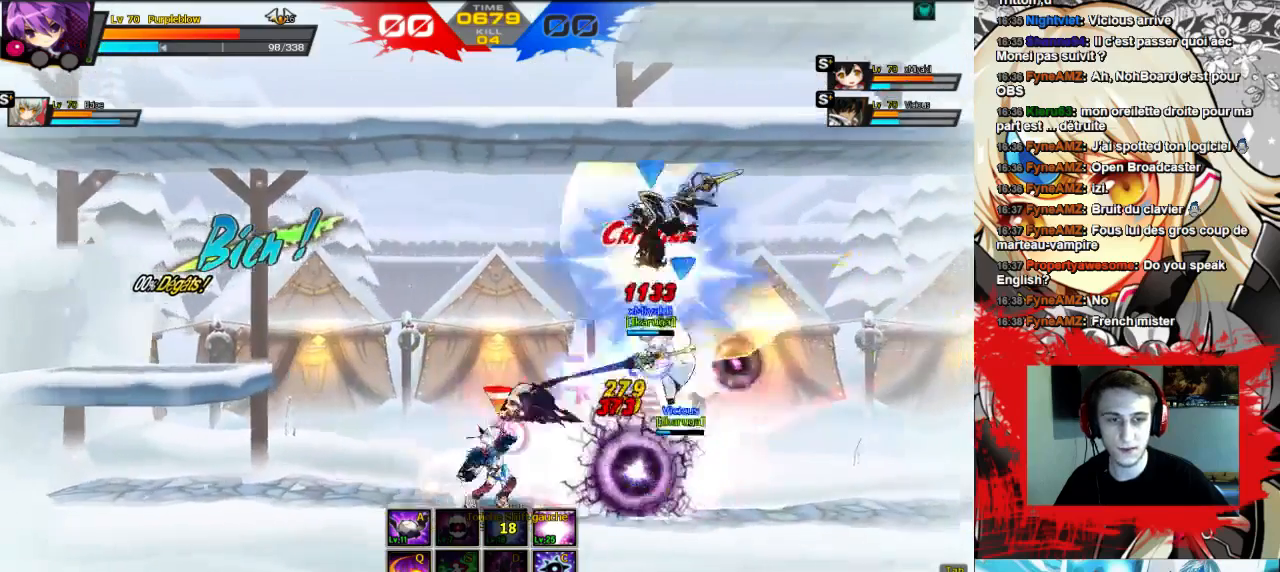
{"keys": ["right"], "events": [[67, "w", "up"], [167, "w", "down"], [200, "w", "up"], [267, "w", "down"], [333, "w", "up"], [433, "w", "down"], [467, "w", "up"]]}
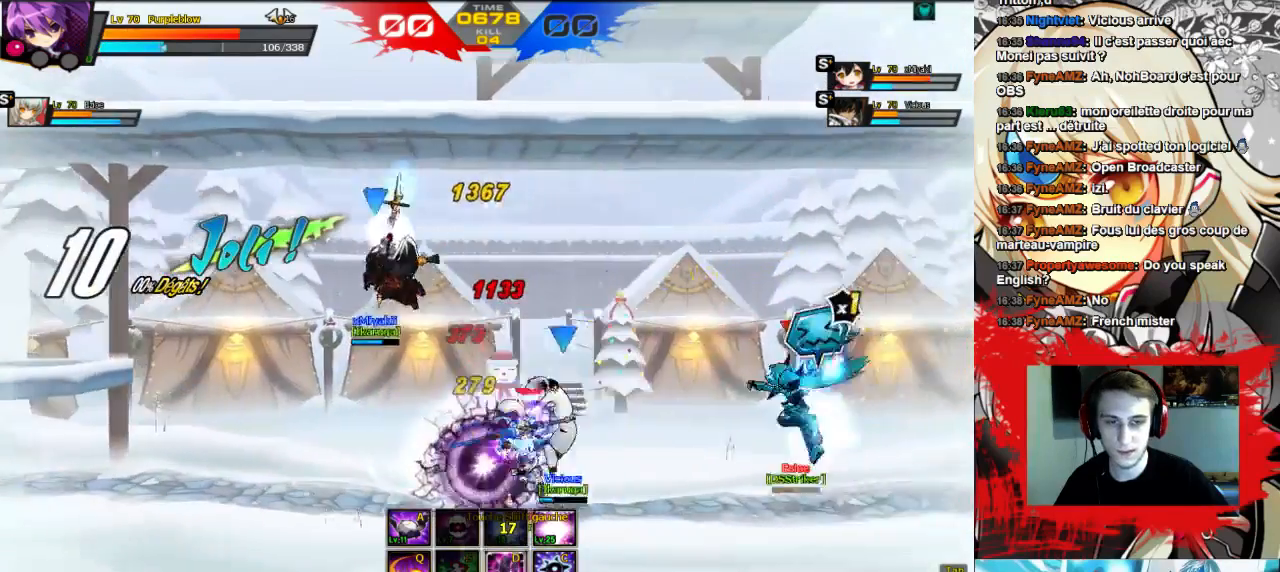
{"keys": ["right"], "events": []}
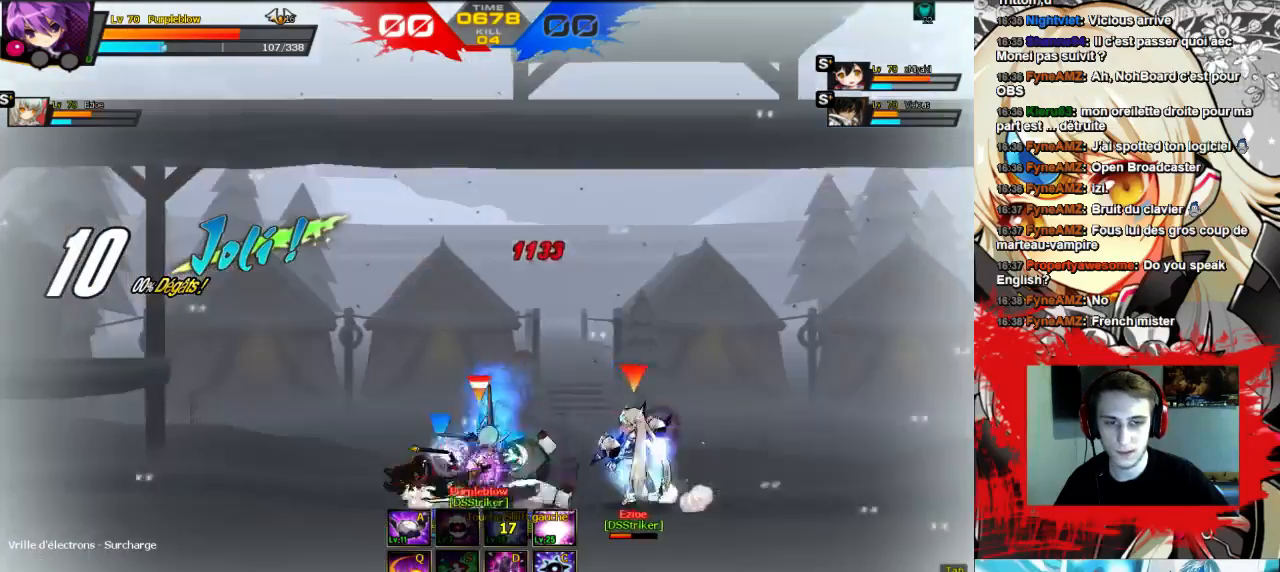
{"keys": [], "events": [[433, "right", "up"]]}
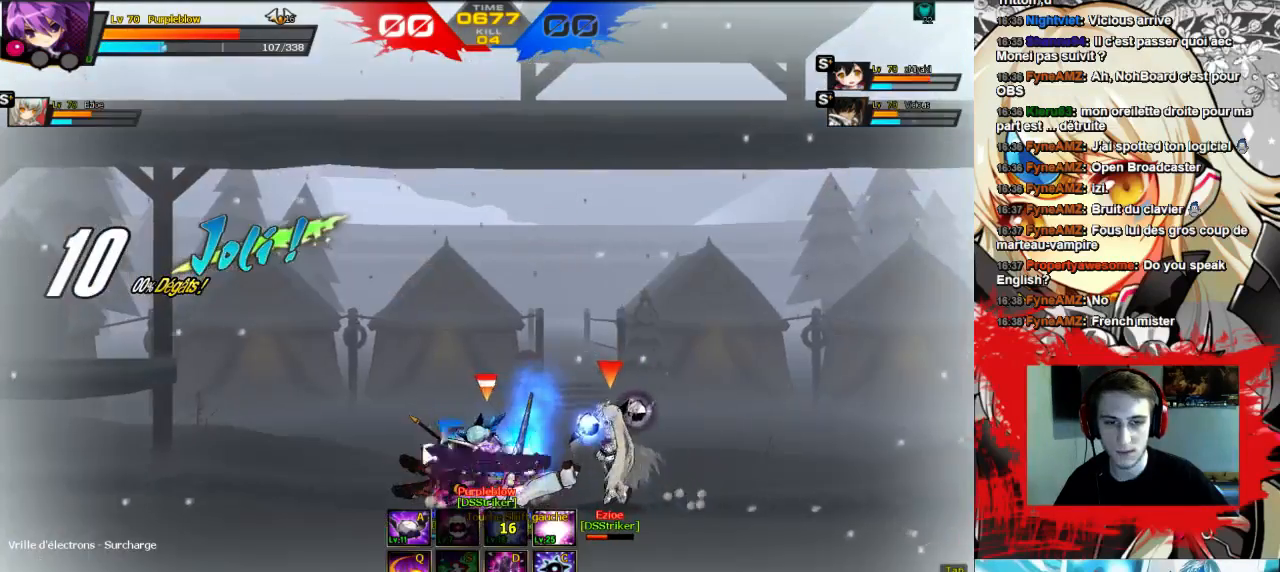
{"keys": [], "events": []}
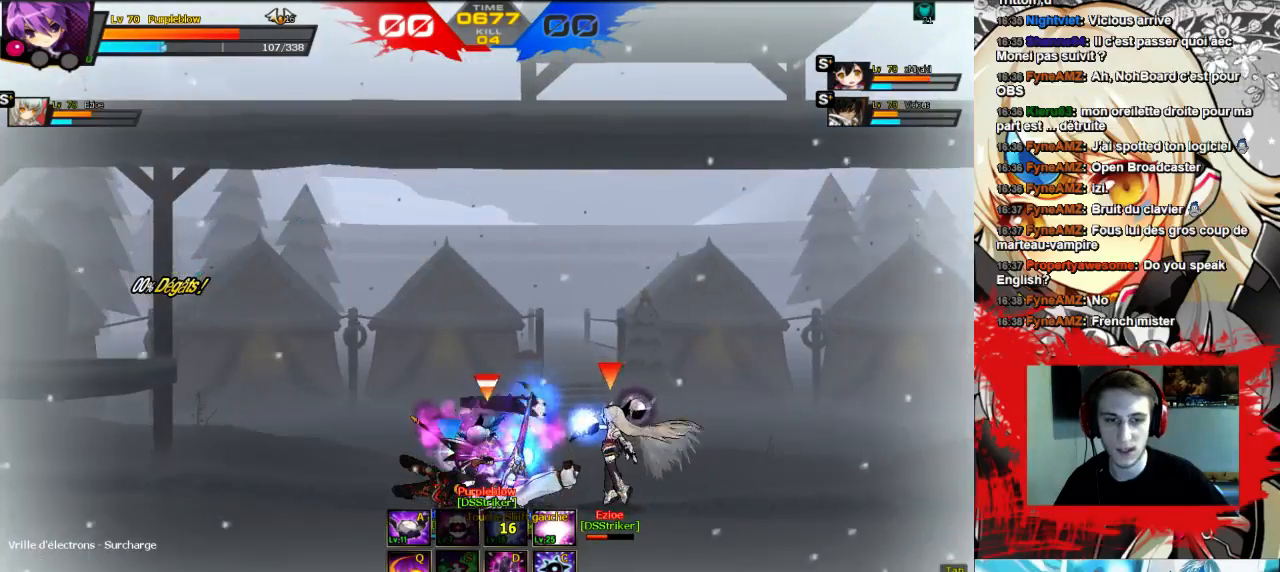
{"keys": ["right"], "events": [[200, "right", "down"], [267, "right", "up"], [333, "right", "down"]]}
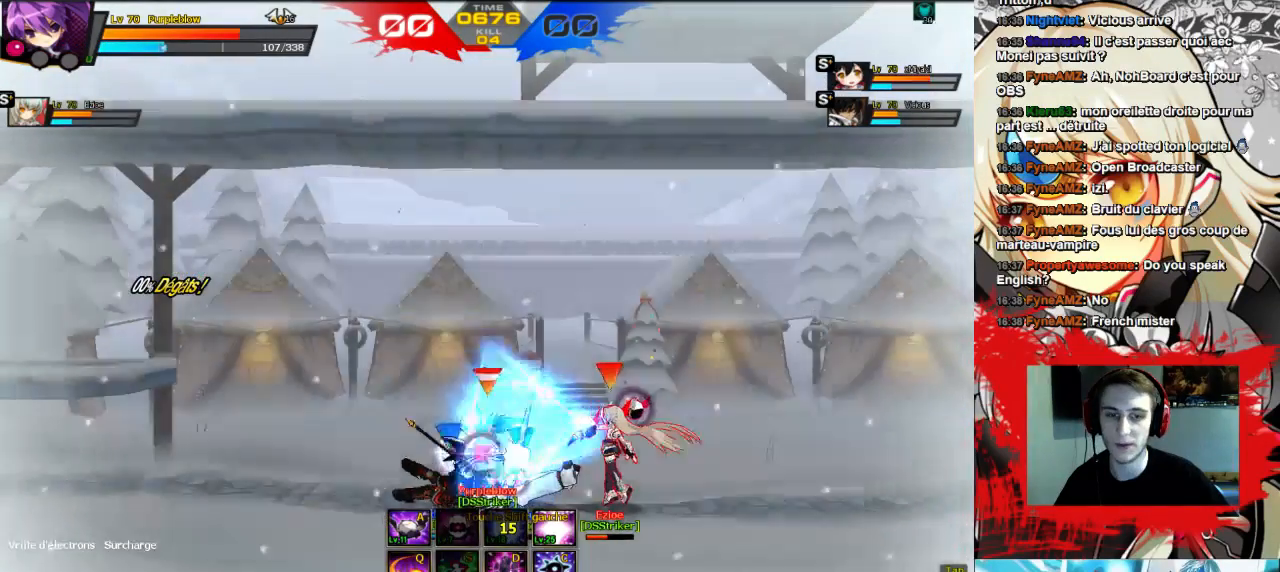
{"keys": ["right", "up"], "events": [[433, "up", "down"]]}
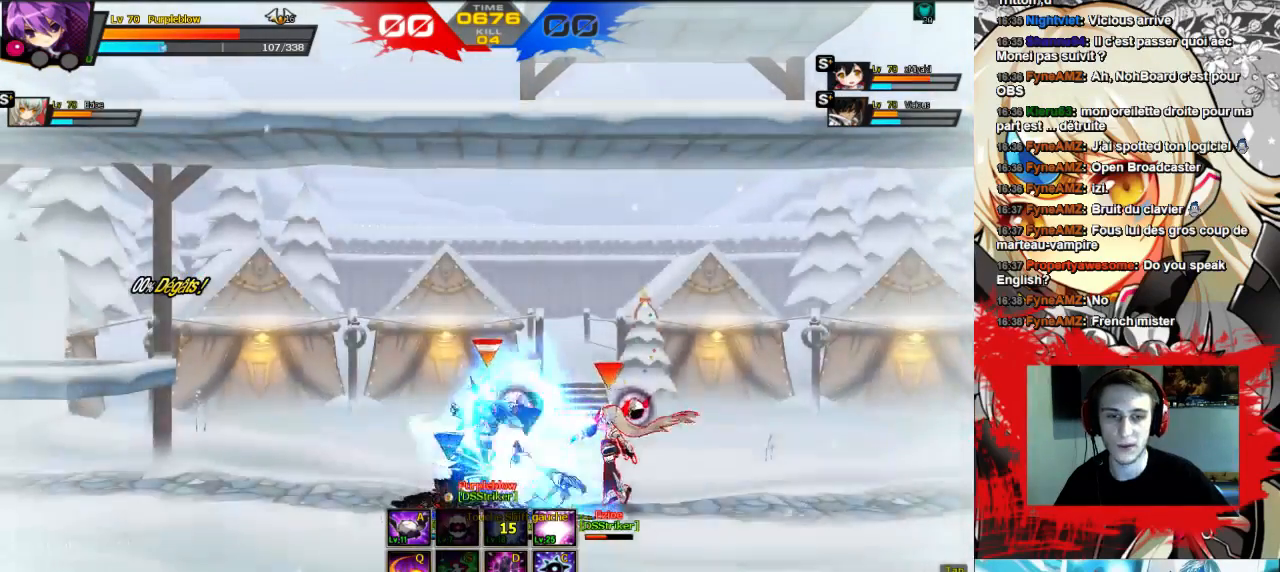
{"keys": ["right"], "events": [[300, "up", "up"]]}
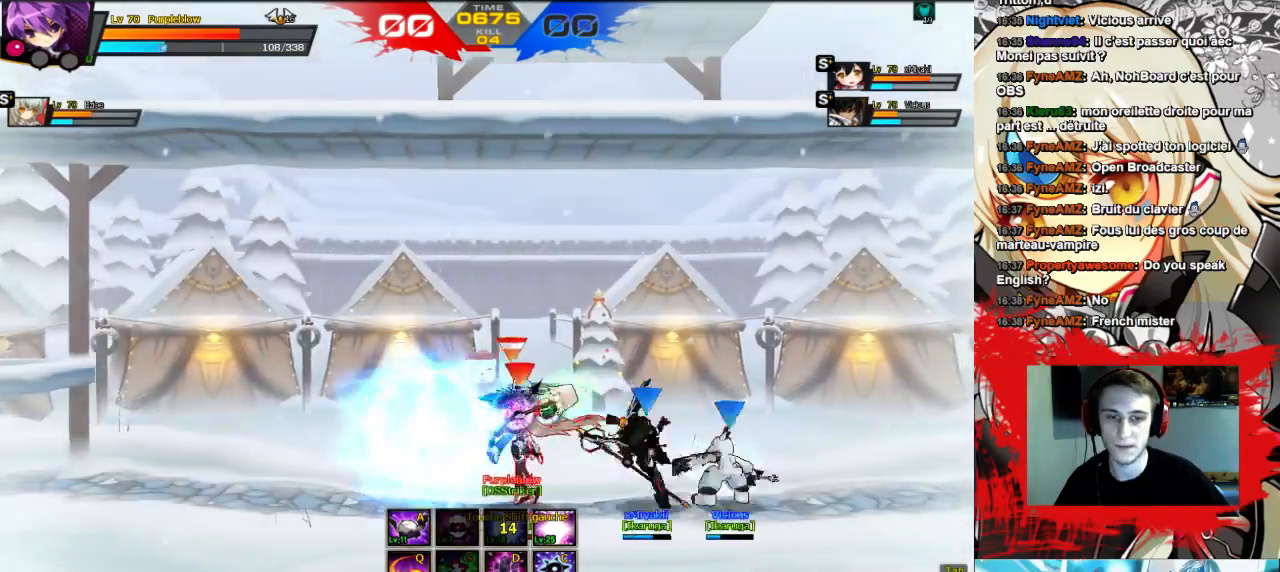
{"keys": ["right", "w", "x"], "events": [[100, "right", "up"], [200, "right", "down"], [233, "right", "up"], [300, "right", "down"], [367, "w", "down"], [400, "x", "down"]]}
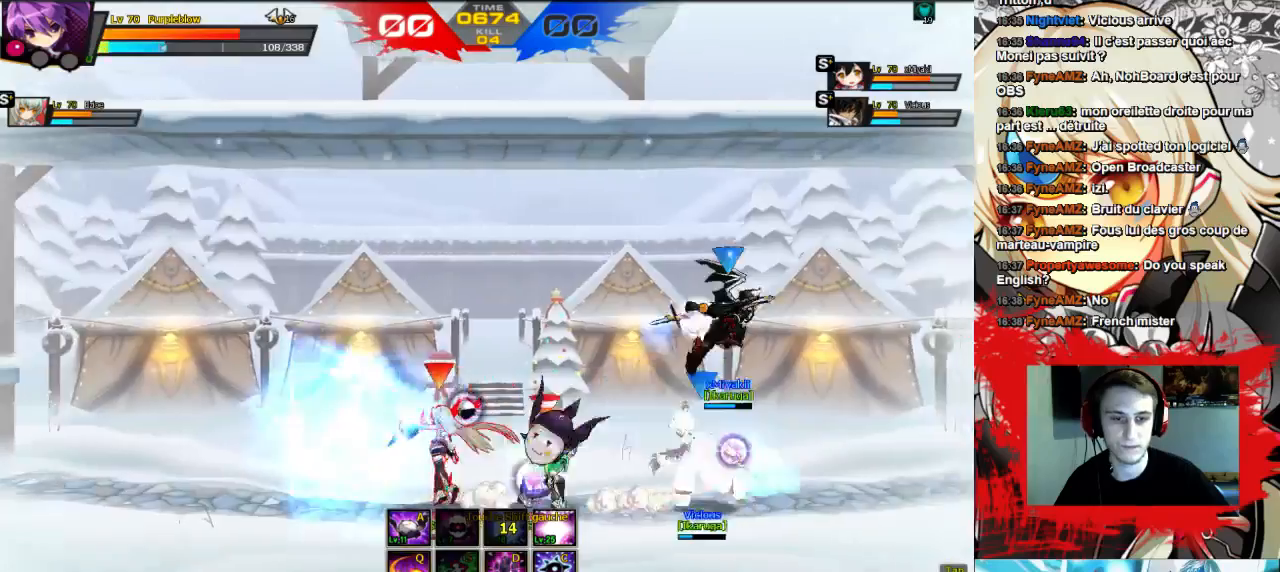
{"keys": ["right", "x"], "events": [[33, "w", "up"], [67, "x", "up"], [300, "x", "down"], [367, "x", "up"], [433, "x", "down"]]}
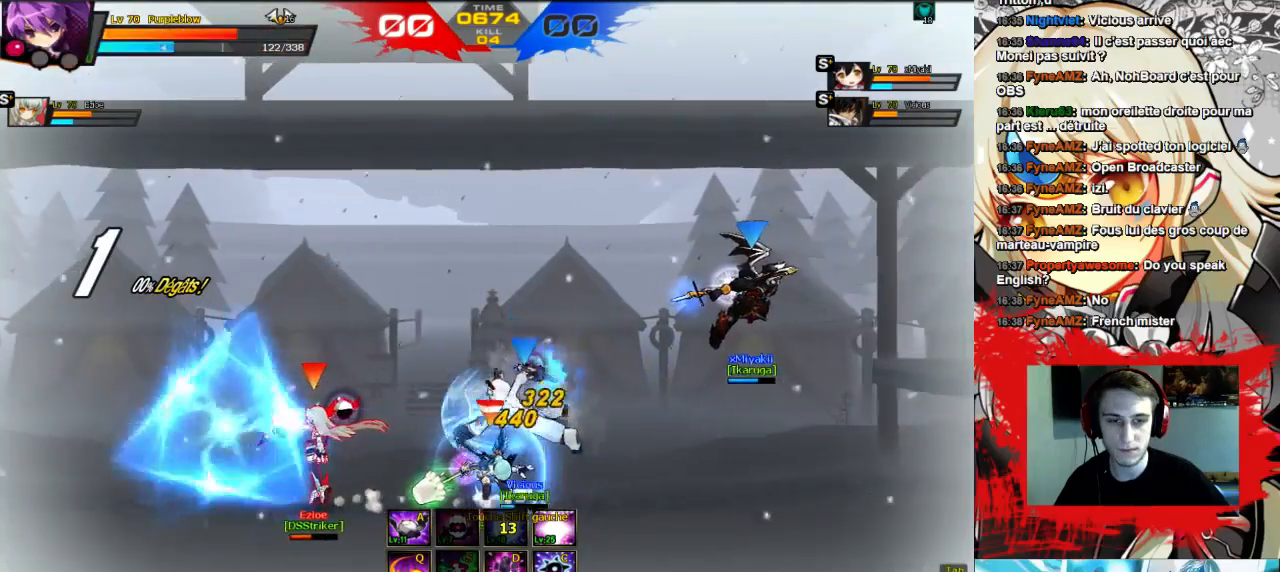
{"keys": ["right"], "events": [[33, "x", "up"], [133, "x", "down"], [200, "x", "up"], [233, "x", "down"], [300, "x", "up"], [400, "x", "down"], [467, "x", "up"]]}
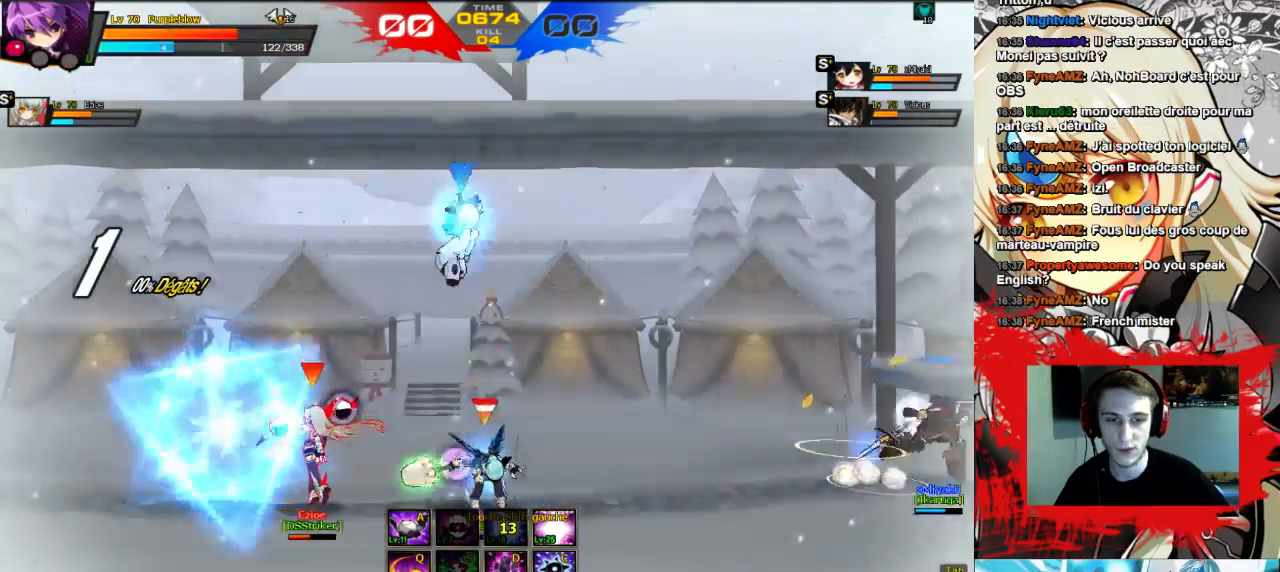
{"keys": ["right"], "events": [[67, "x", "down"], [100, "x", "up"], [200, "x", "down"], [267, "x", "up"], [333, "x", "down"], [367, "x", "up"]]}
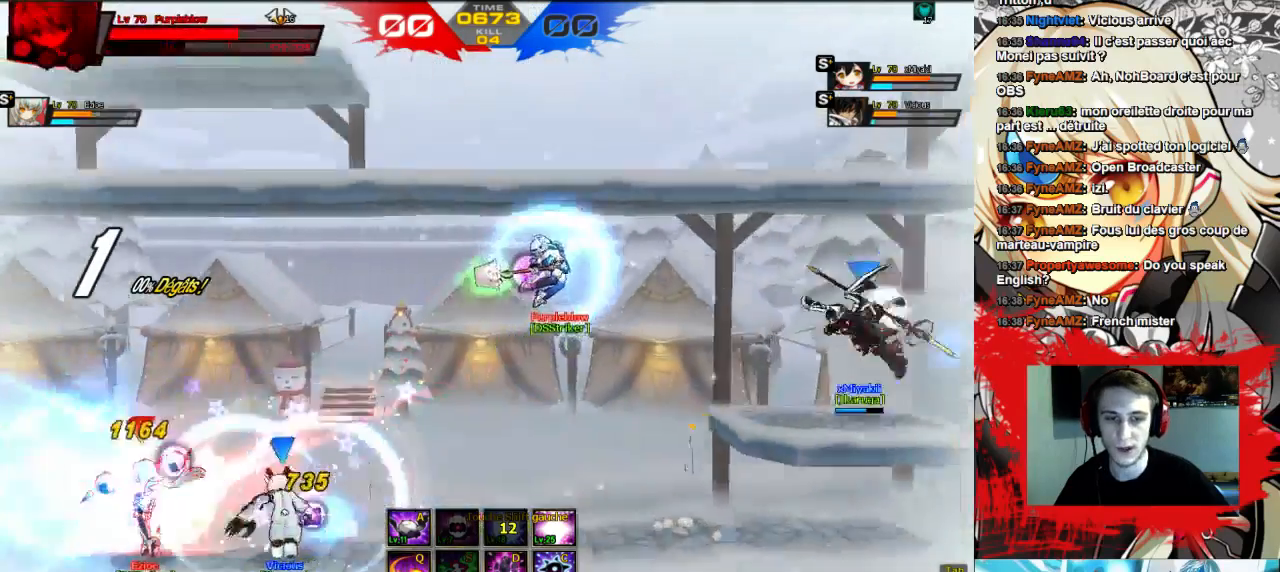
{"keys": [], "events": [[400, "right", "up"]]}
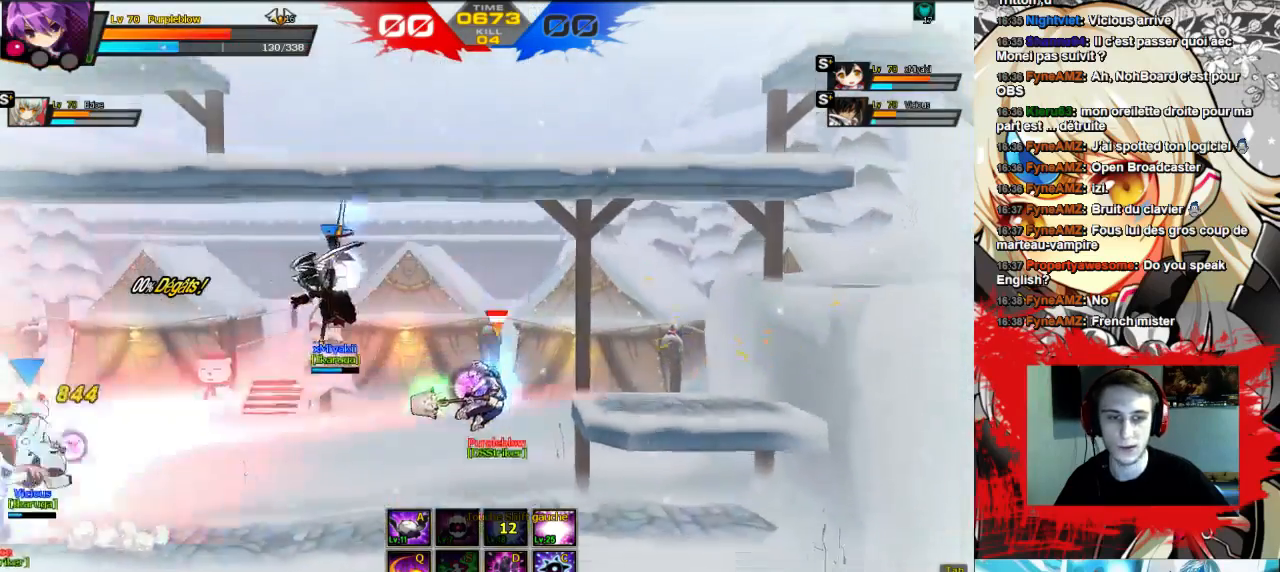
{"keys": ["left"], "events": [[67, "left", "down"]]}
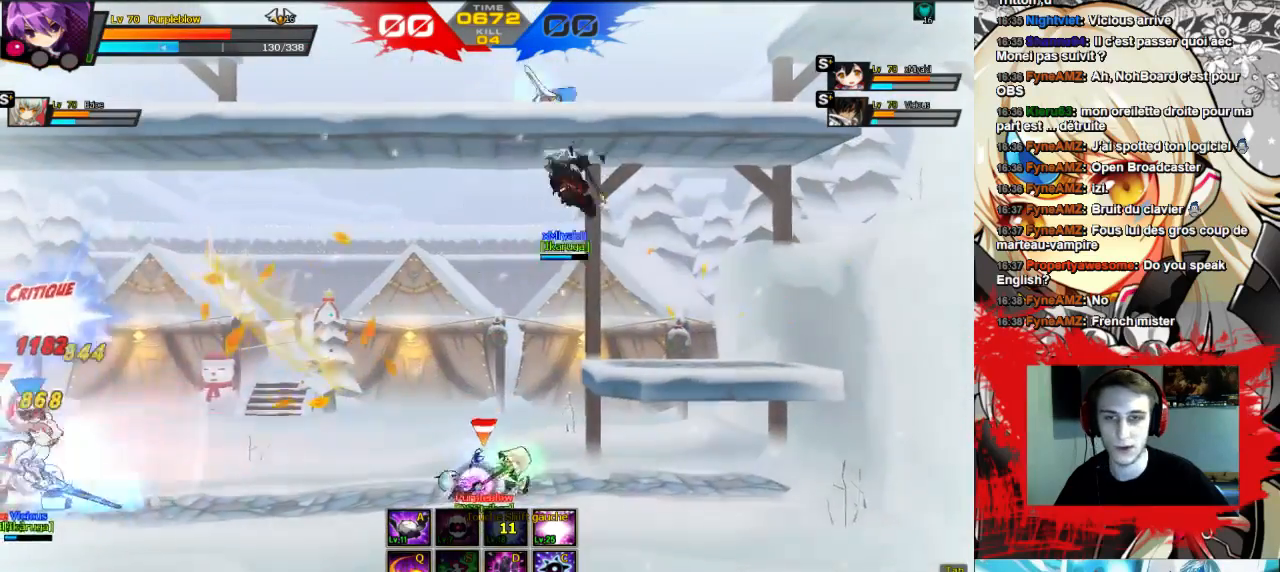
{"keys": ["left"], "events": []}
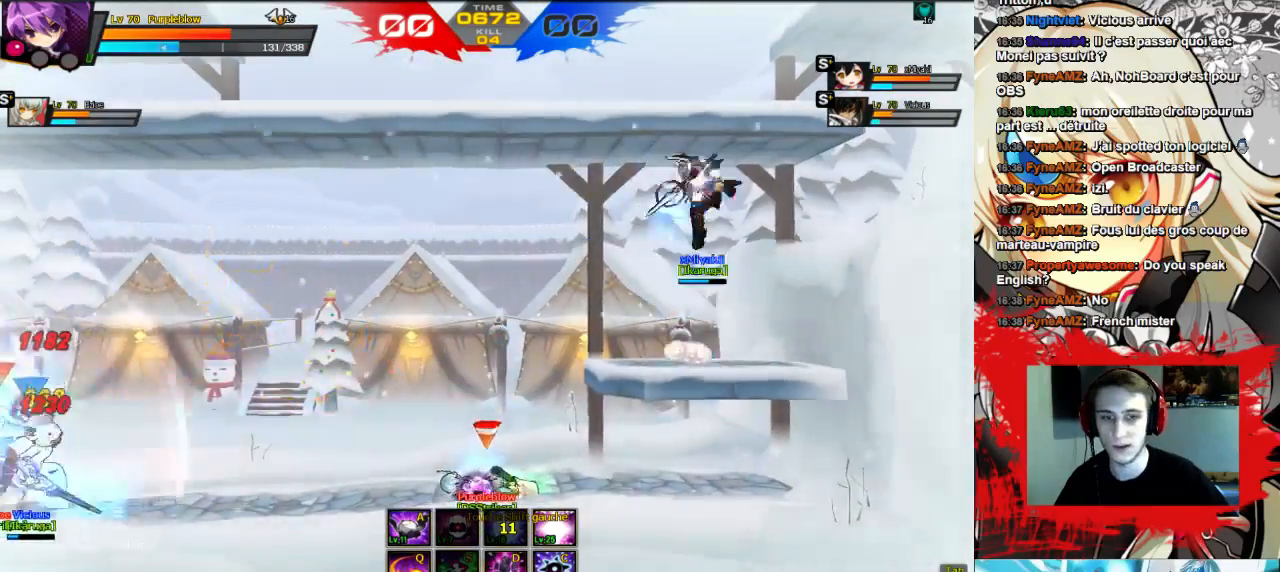
{"keys": ["left"], "events": []}
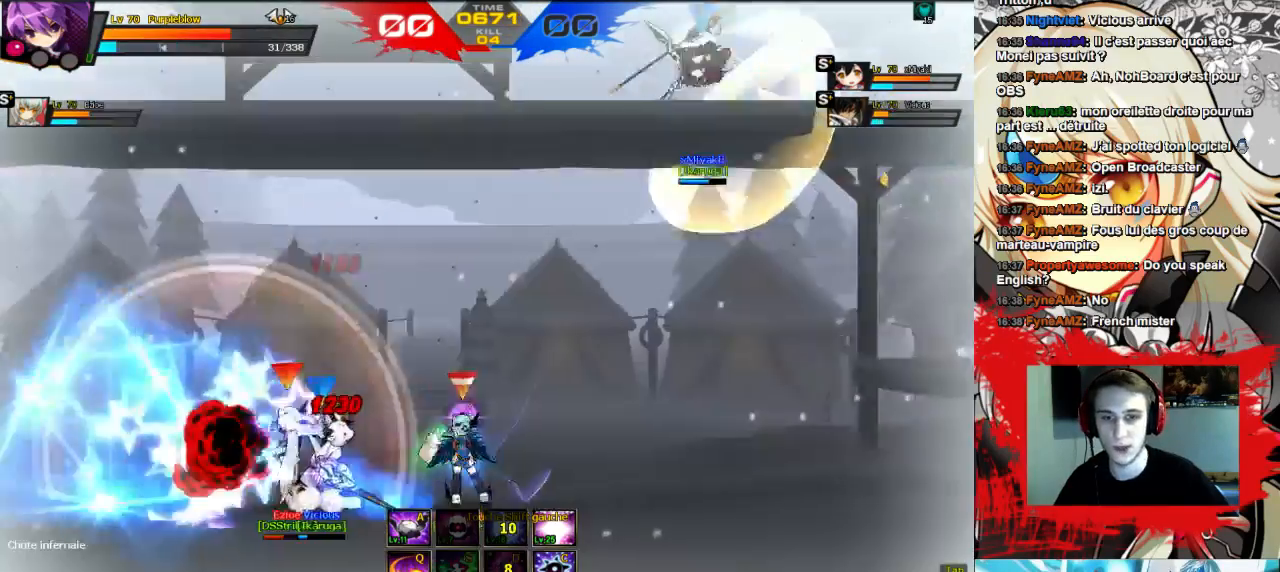
{"keys": [], "events": [[400, "left", "up"]]}
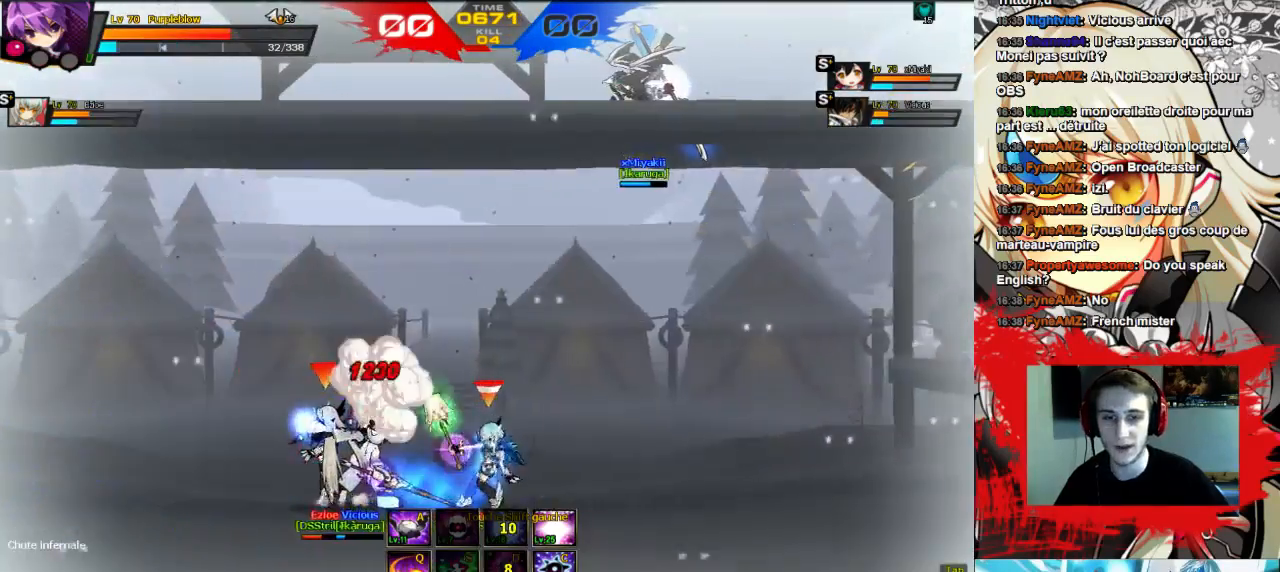
{"keys": ["left", "x"], "events": [[200, "left", "down"], [233, "left", "up"], [300, "left", "down"], [367, "w", "down"], [400, "x", "down"], [500, "w", "up"]]}
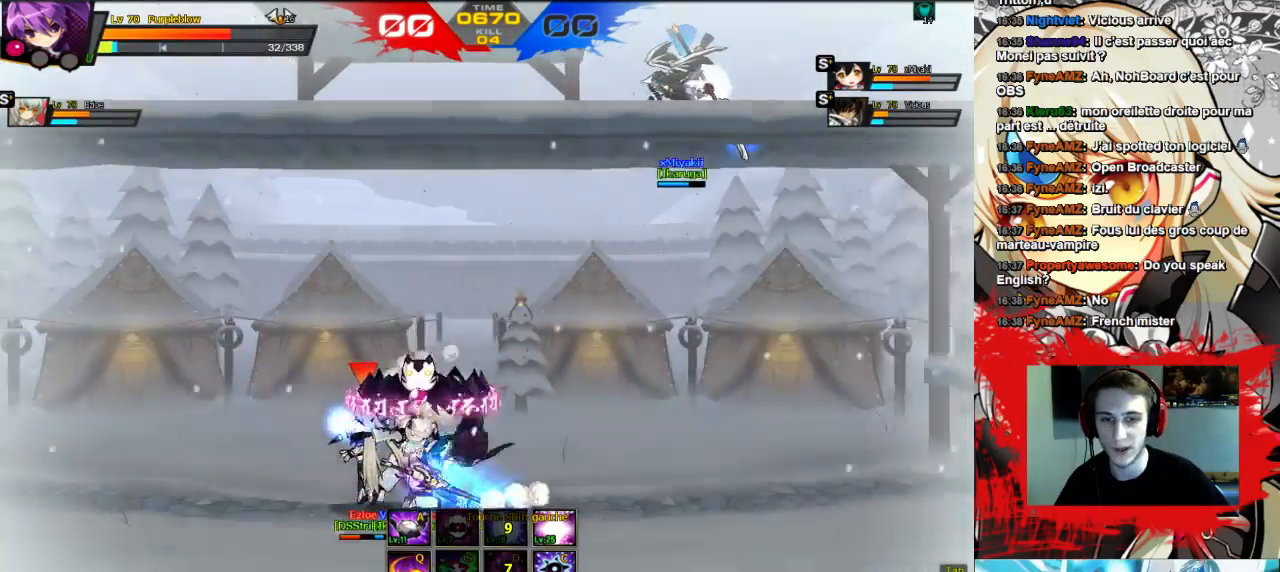
{"keys": ["left"], "events": [[33, "x", "up"], [100, "x", "down"], [167, "x", "up"]]}